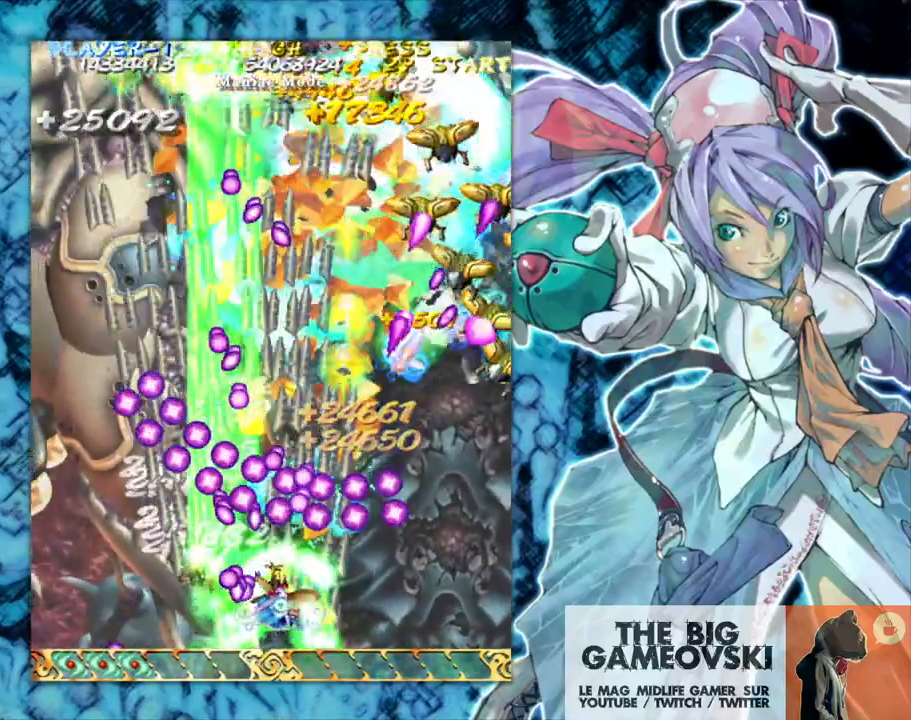
Gameplay with a controller (arcade stick); each line is a JSON object with the inputs held at the frame after it (dt_ms = milliseconds from this image to that frame). "events" lists button and stick changes between this image and that frame as [ms after this image, input, new state], when the widget could be followed in between. Not read: L3 R3 other_buttons.
{"dt_ms": 500, "buttons": [], "left_stick": "up-right", "events": [[467, "left_stick", "up-right"]]}
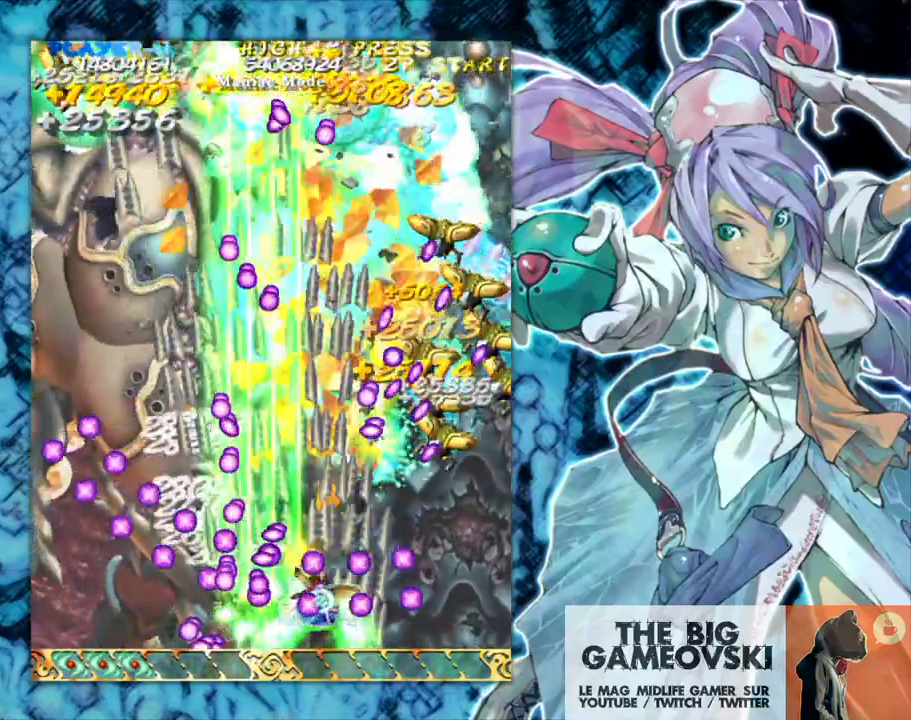
{"dt_ms": 1000, "buttons": [], "left_stick": "right"}
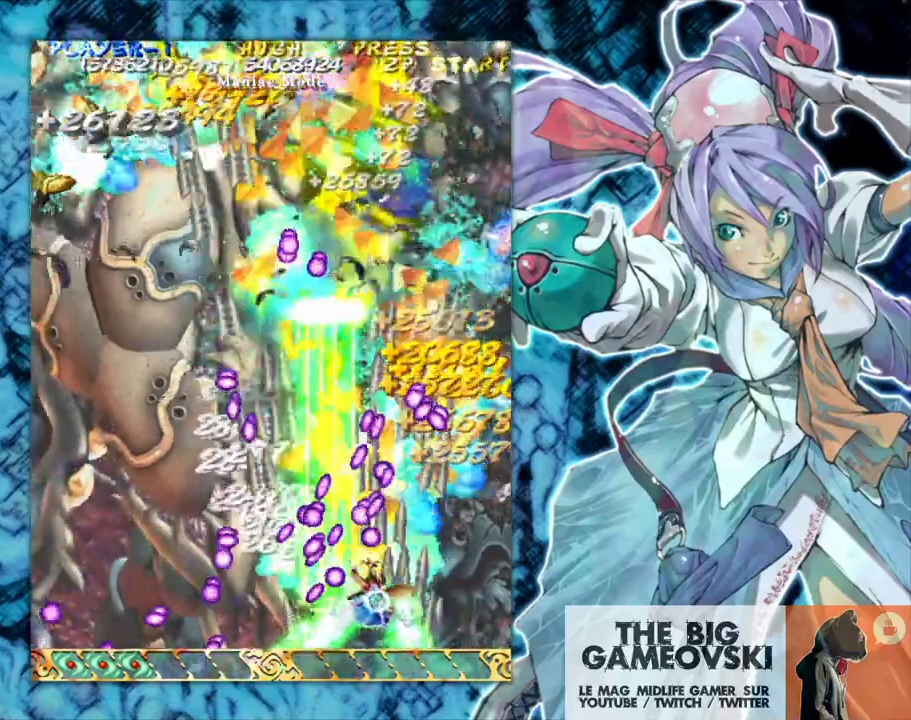
{"dt_ms": 500, "buttons": [], "left_stick": "up-right", "events": [[367, "left_stick", "up-right"]]}
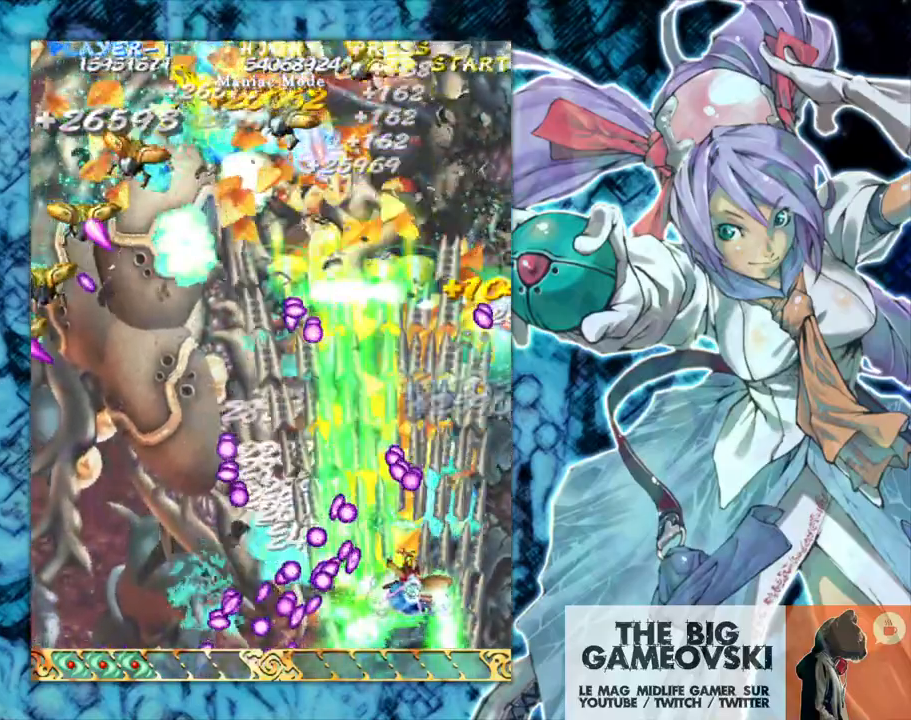
{"dt_ms": 500, "buttons": [], "left_stick": "up-left", "events": [[333, "left_stick", "up"], [483, "left_stick", "up-left"]]}